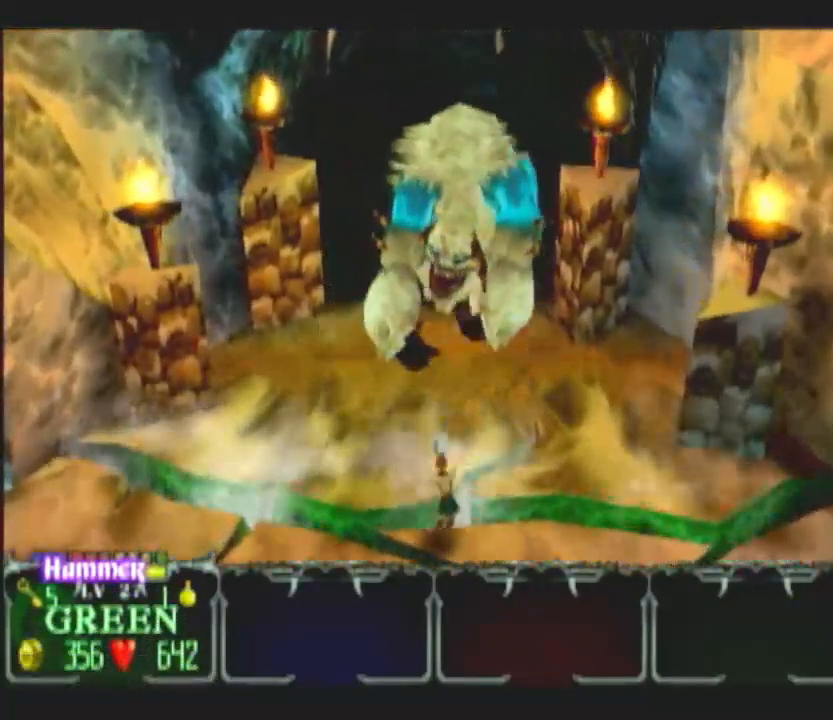
Gameplay with a controller (Nintendo layout); each line is a JSON object with the inputs held at the frame after it. "button_events" lists button changes between this image and that frame as [ms after this image, input, new state], when the widget could be followed in between (sticks are given only as held states). Not read: A L2 L3 R2 R3.
{"buttons": [], "left_stick": "center", "right_stick": "center", "button_events": []}
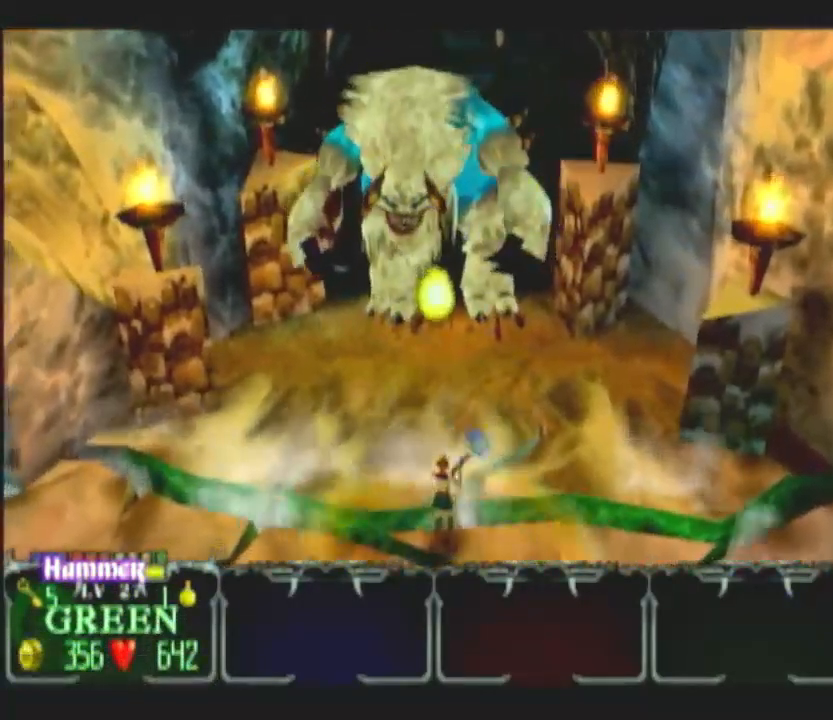
{"buttons": [], "left_stick": "center", "right_stick": "center", "button_events": [[317, "DPAD_RIGHT", "down"], [433, "DPAD_RIGHT", "up"]]}
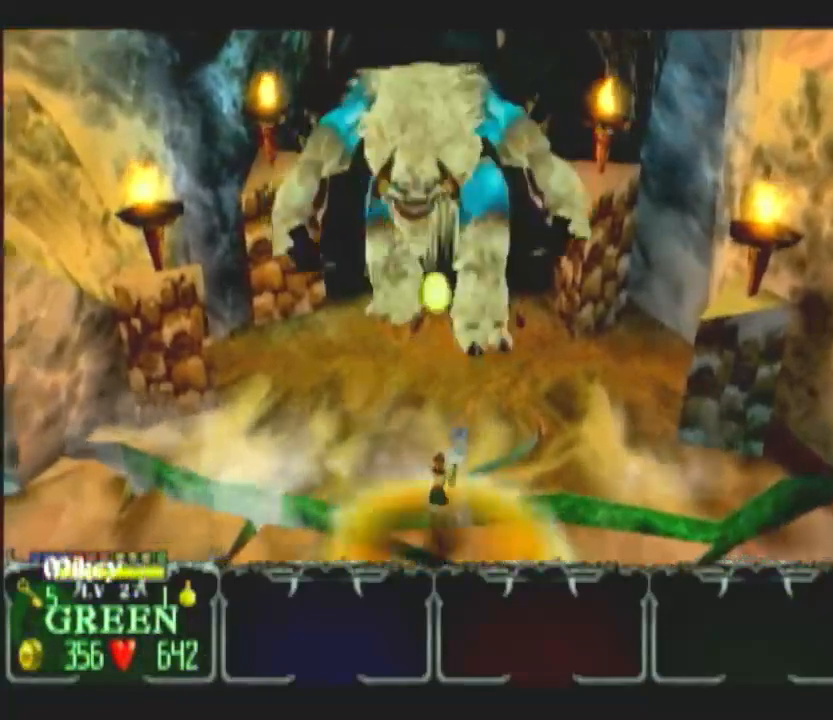
{"buttons": [], "left_stick": "center", "right_stick": "center", "button_events": [[67, "DPAD_RIGHT", "down"], [167, "DPAD_RIGHT", "up"], [283, "DPAD_RIGHT", "down"], [400, "DPAD_RIGHT", "up"]]}
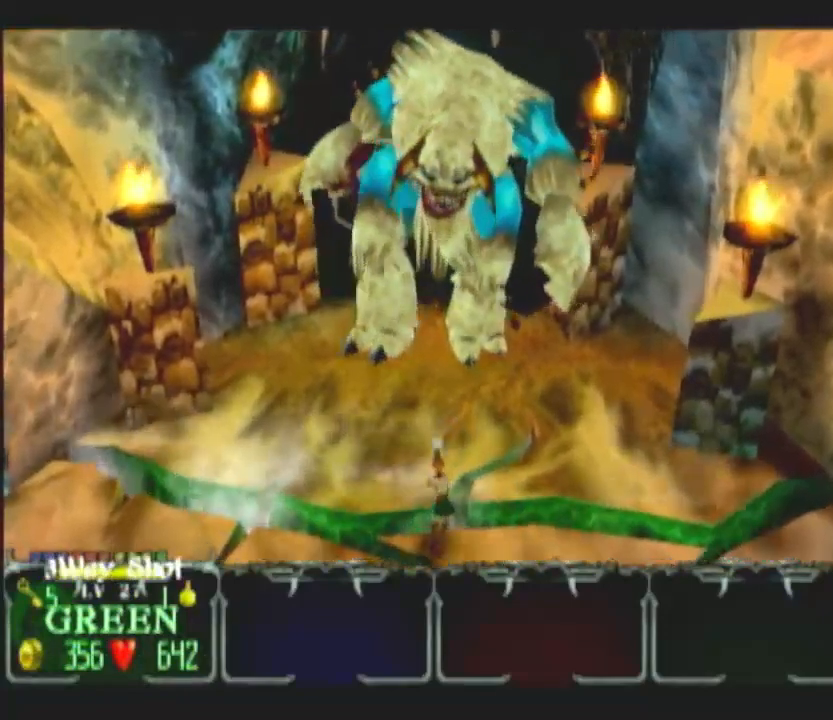
{"buttons": [], "left_stick": "center", "right_stick": "center", "button_events": [[50, "DPAD_RIGHT", "down"], [167, "DPAD_RIGHT", "up"]]}
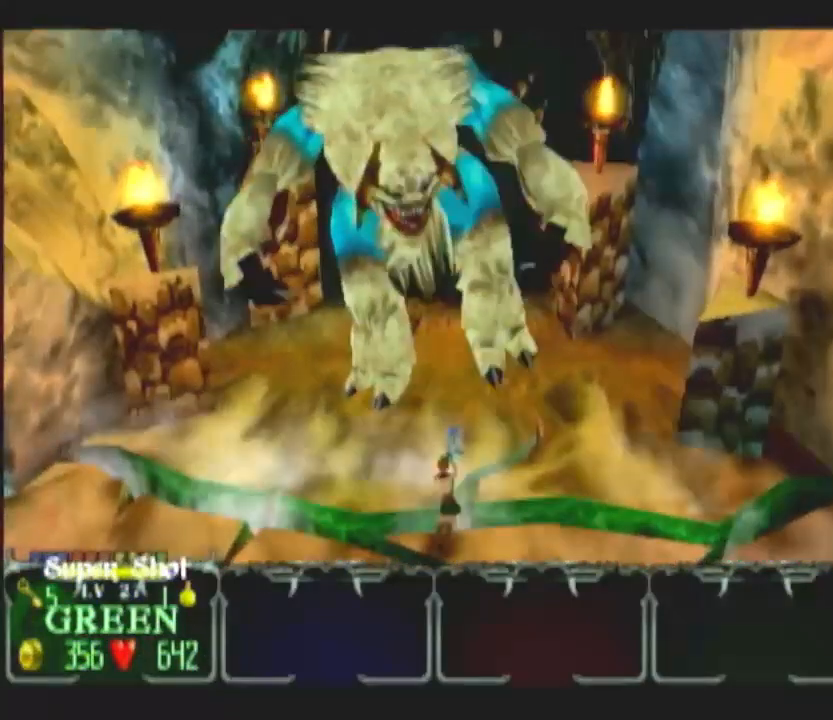
{"buttons": [], "left_stick": "center", "right_stick": "center", "button_events": [[67, "DPAD_RIGHT", "down"], [117, "DPAD_RIGHT", "up"], [333, "DPAD_LEFT", "down"], [417, "DPAD_LEFT", "up"]]}